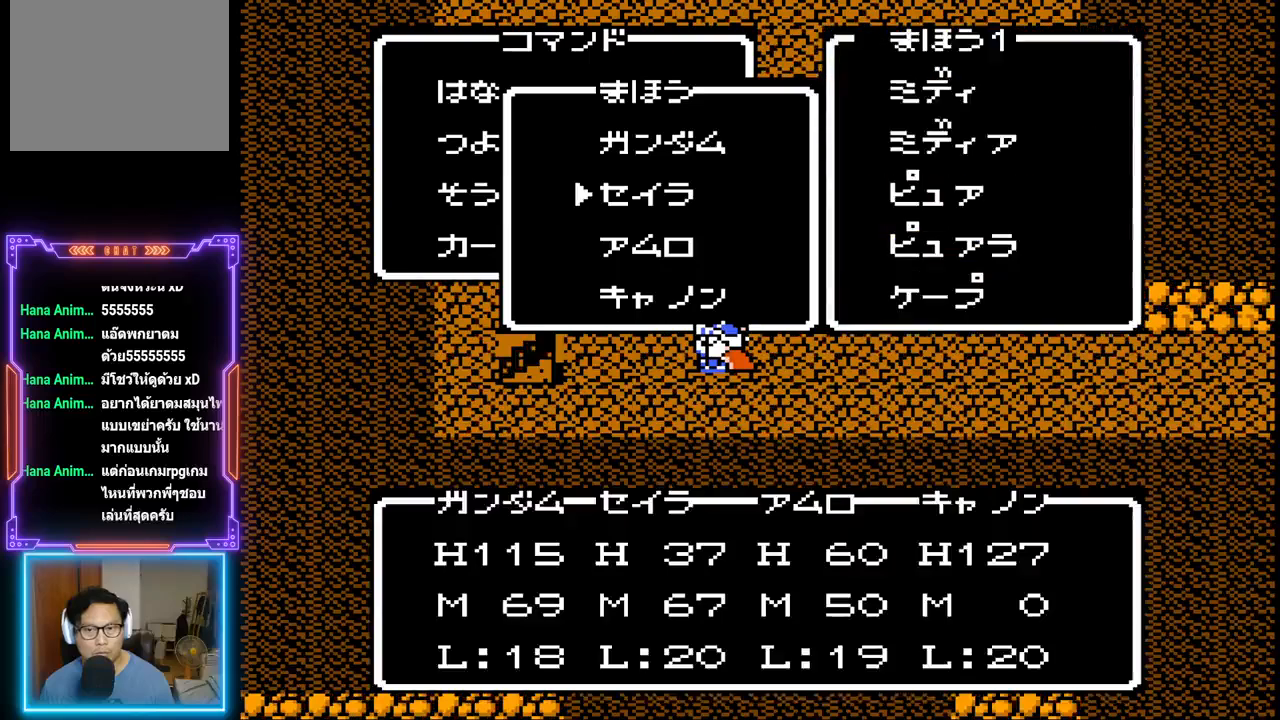
Gameplay with a controller (PlayStation layout); each line is a JSON object with the inputs held at the frame after it. "events" lists button and stick changes between this image and that frame as [ms after this image, input, new state], when the widget could be followed in between. Not read: L3 R3 left_stick right_stick.
{"buttons": [], "events": [[33, "DPAD_DOWN", "up"], [267, "DPAD_DOWN", "down"], [400, "DPAD_DOWN", "up"]]}
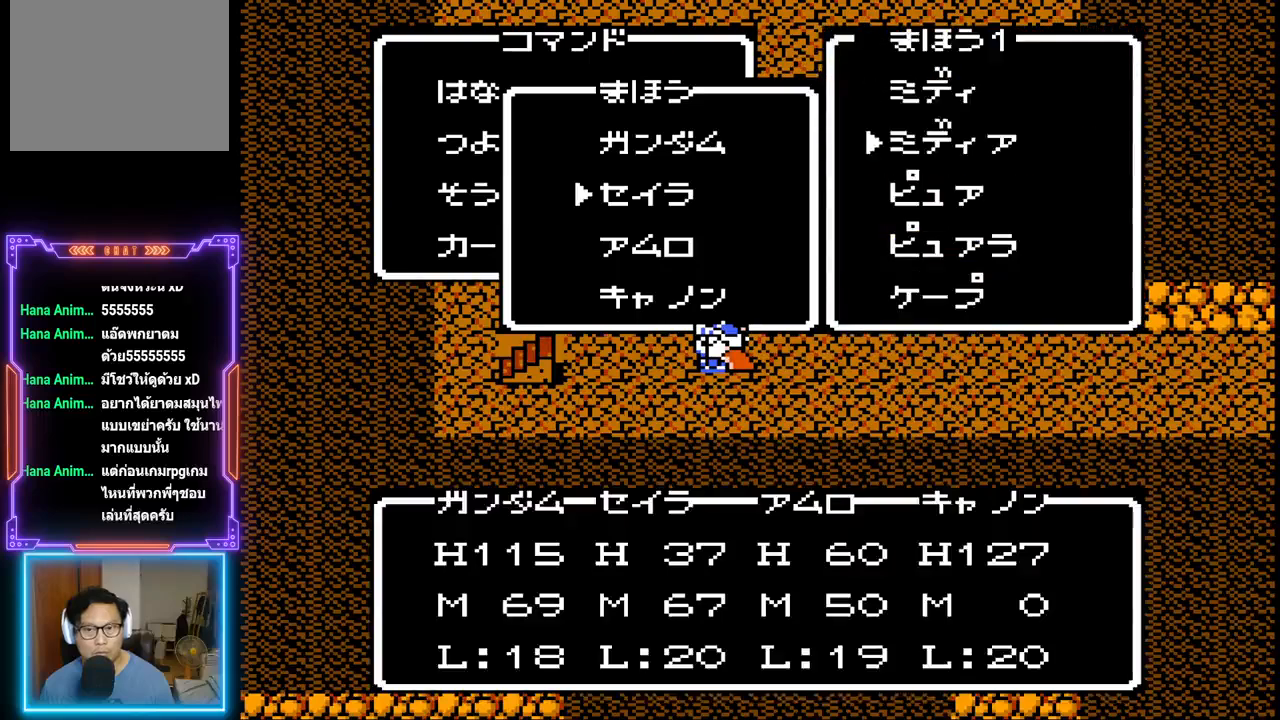
{"buttons": [], "events": [[100, "CIRCLE", "down"], [283, "CIRCLE", "up"]]}
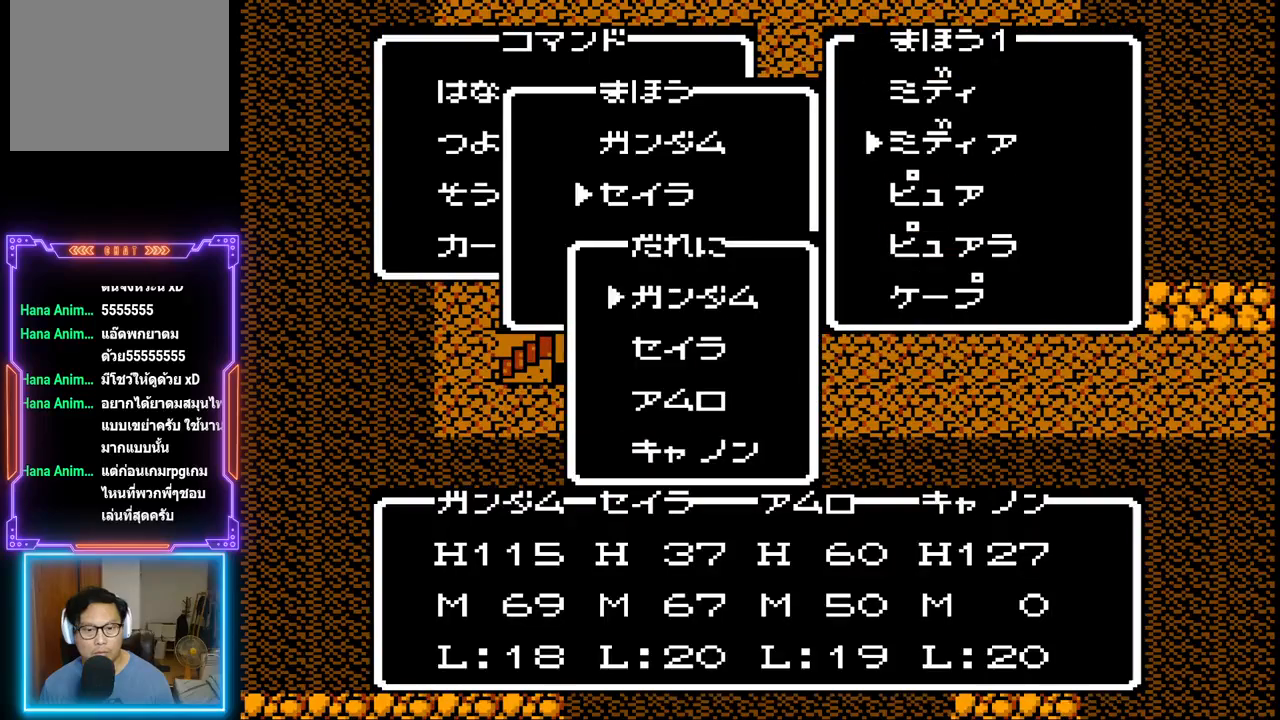
{"buttons": [], "events": [[333, "DPAD_DOWN", "down"], [467, "DPAD_DOWN", "up"]]}
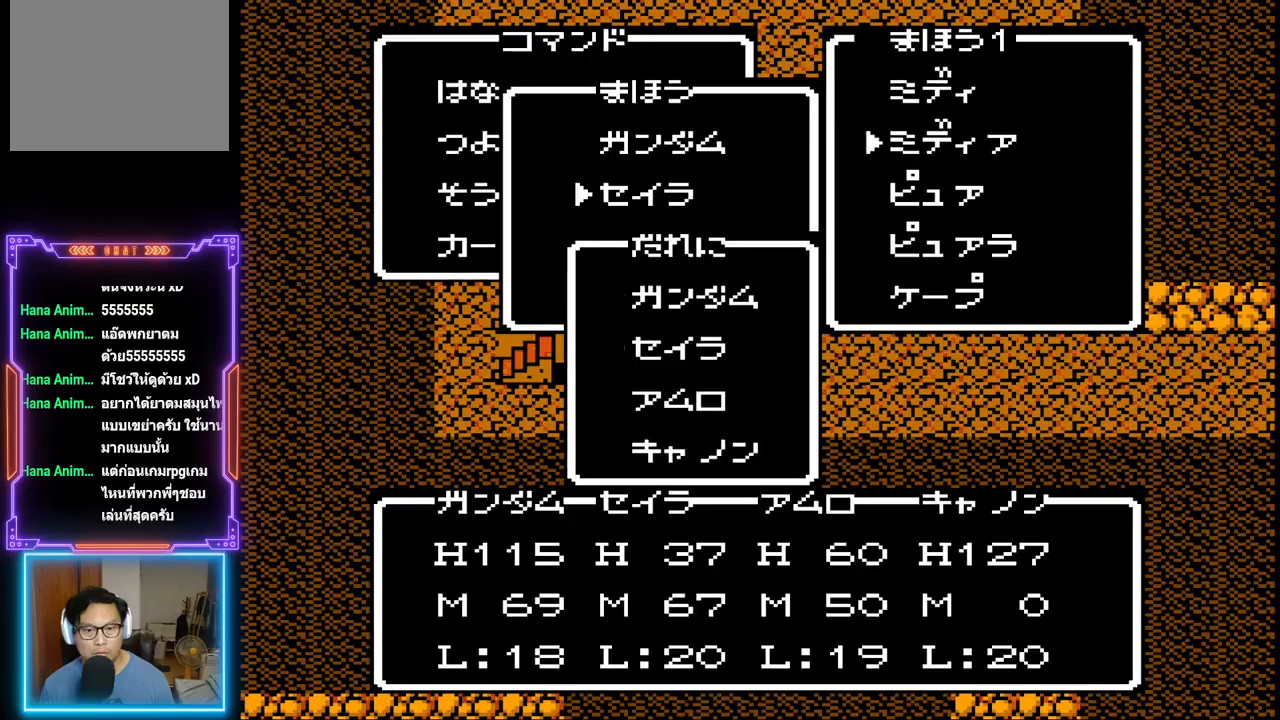
{"buttons": ["CIRCLE"], "events": [[300, "CIRCLE", "down"]]}
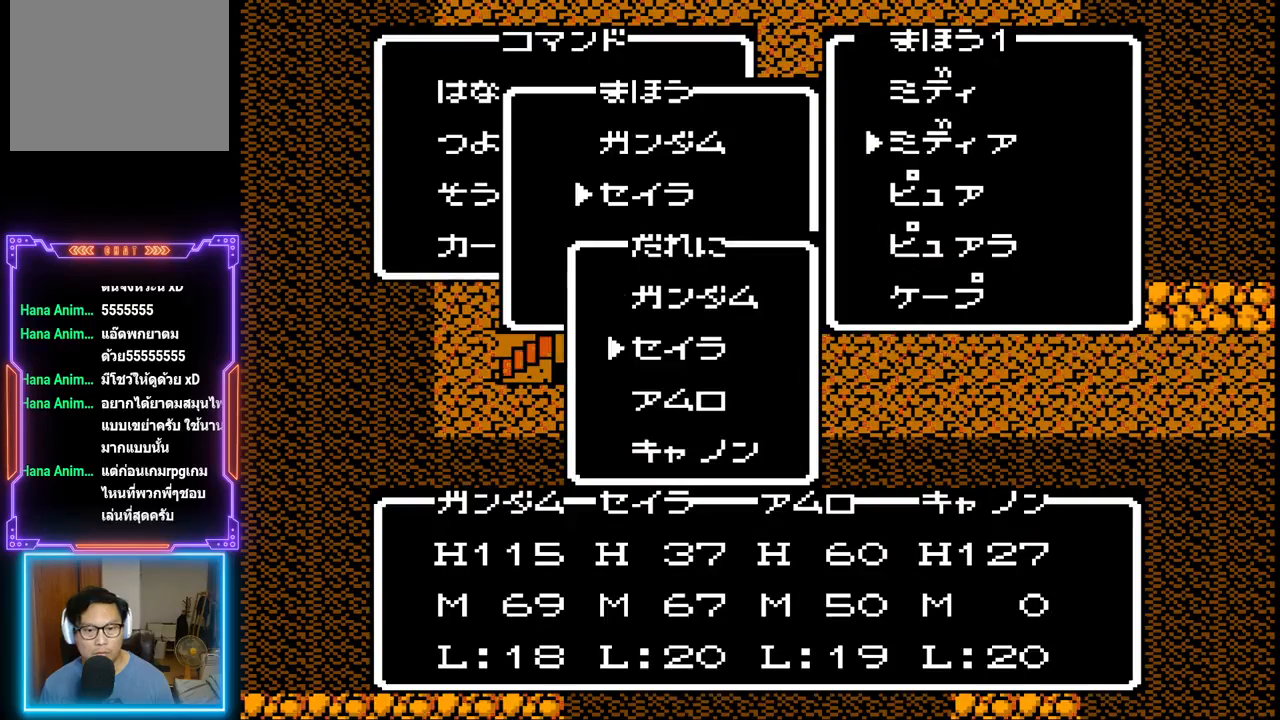
{"buttons": ["CIRCLE"], "events": [[50, "CIRCLE", "up"], [267, "CIRCLE", "down"]]}
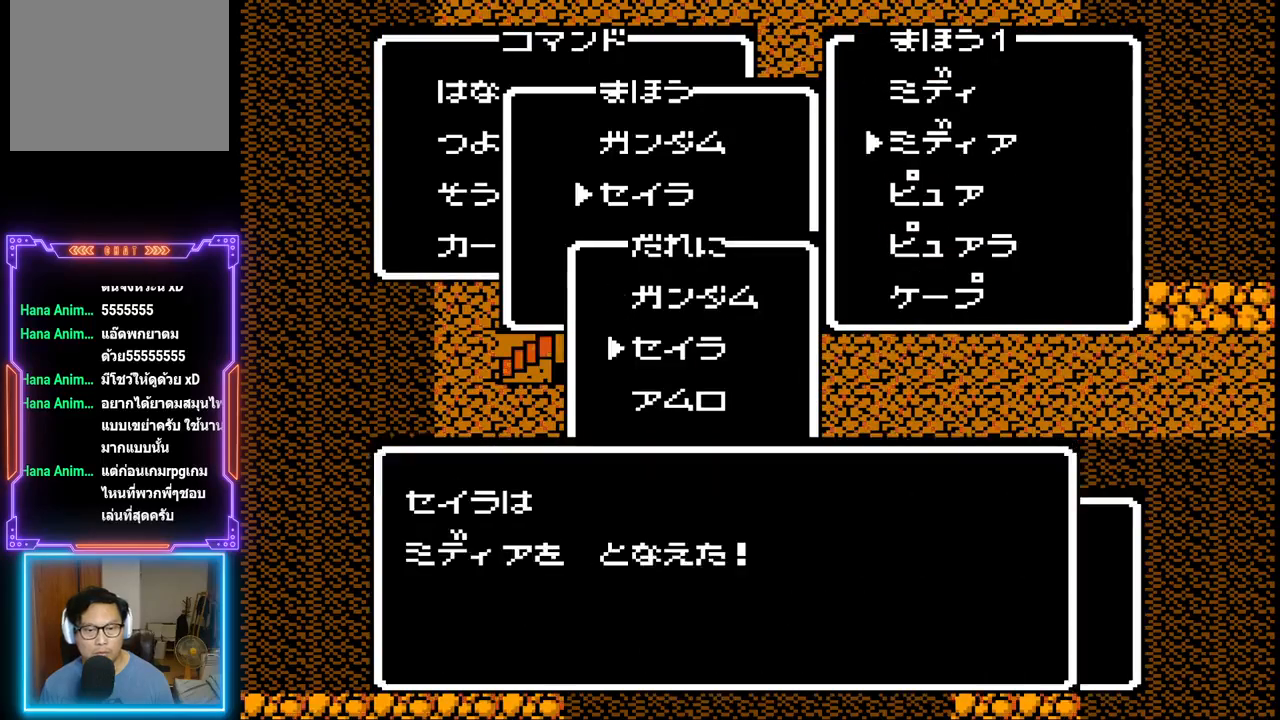
{"buttons": ["CIRCLE"], "events": [[100, "CIRCLE", "up"], [150, "CIRCLE", "down"], [267, "CIRCLE", "up"], [317, "CIRCLE", "down"], [450, "CIRCLE", "up"], [500, "CIRCLE", "down"]]}
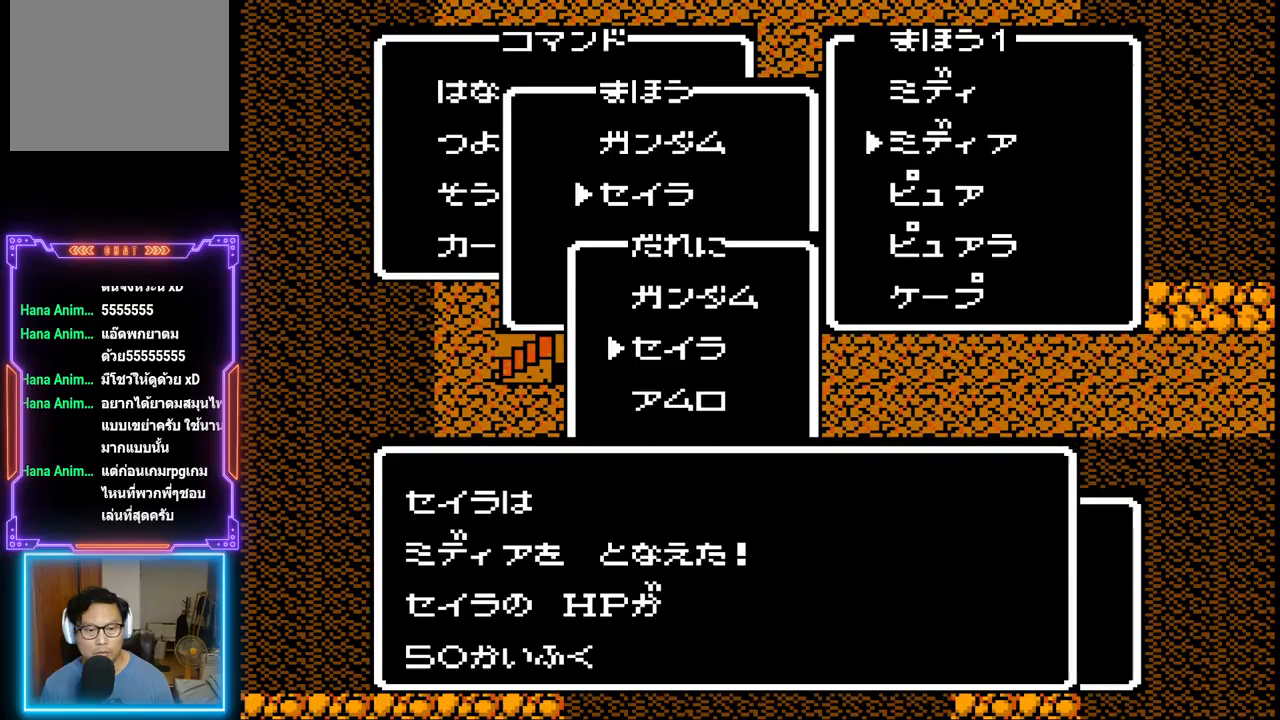
{"buttons": [], "events": [[117, "CIRCLE", "up"], [167, "CIRCLE", "down"], [317, "CIRCLE", "up"]]}
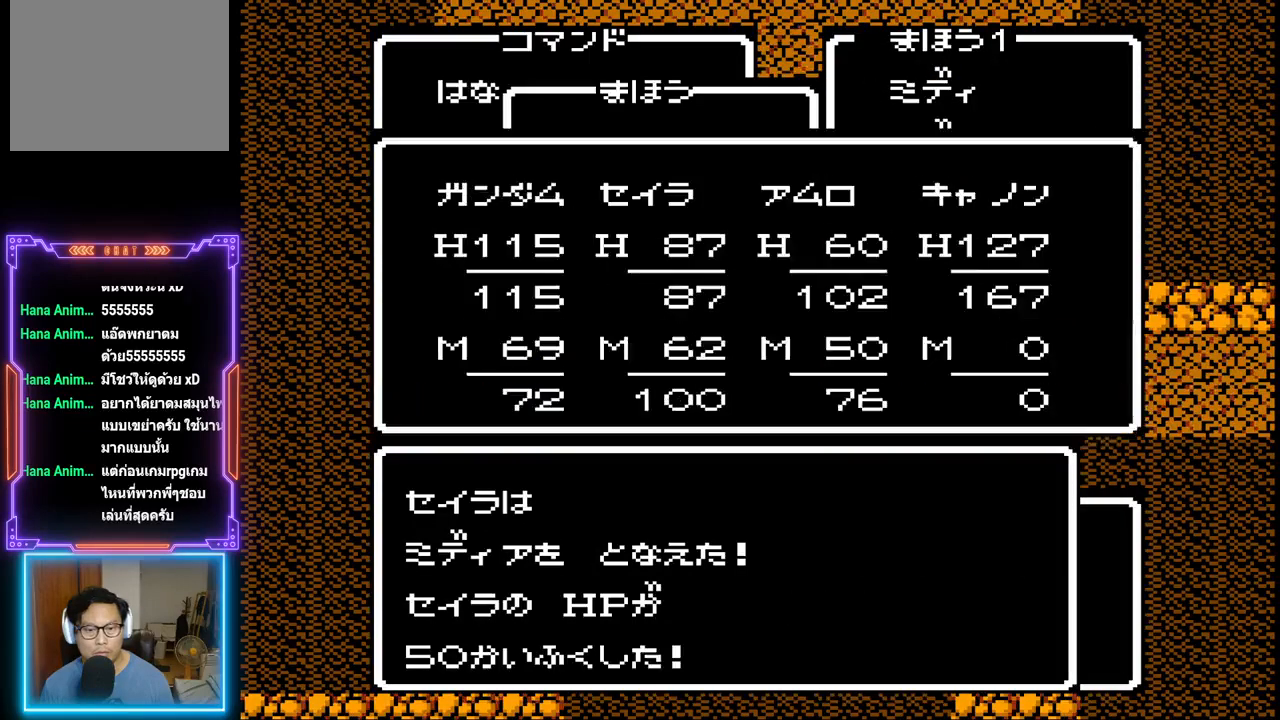
{"buttons": [], "events": []}
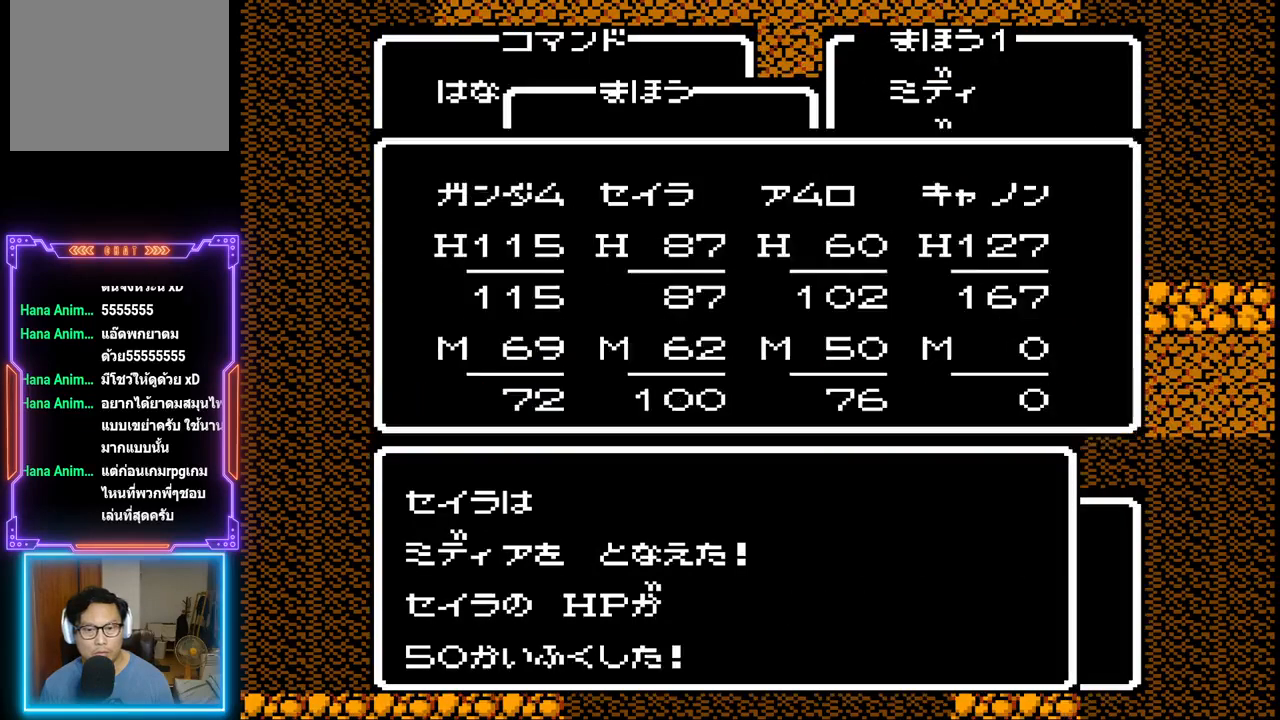
{"buttons": [], "events": []}
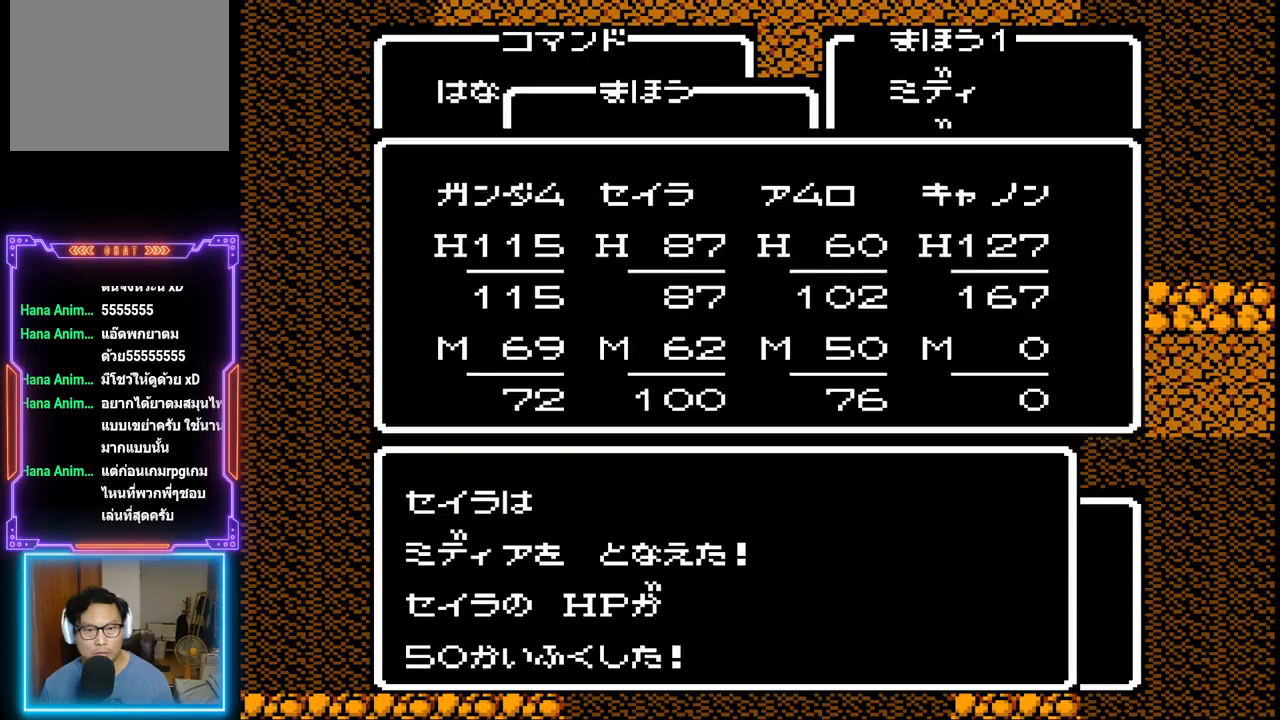
{"buttons": [], "events": []}
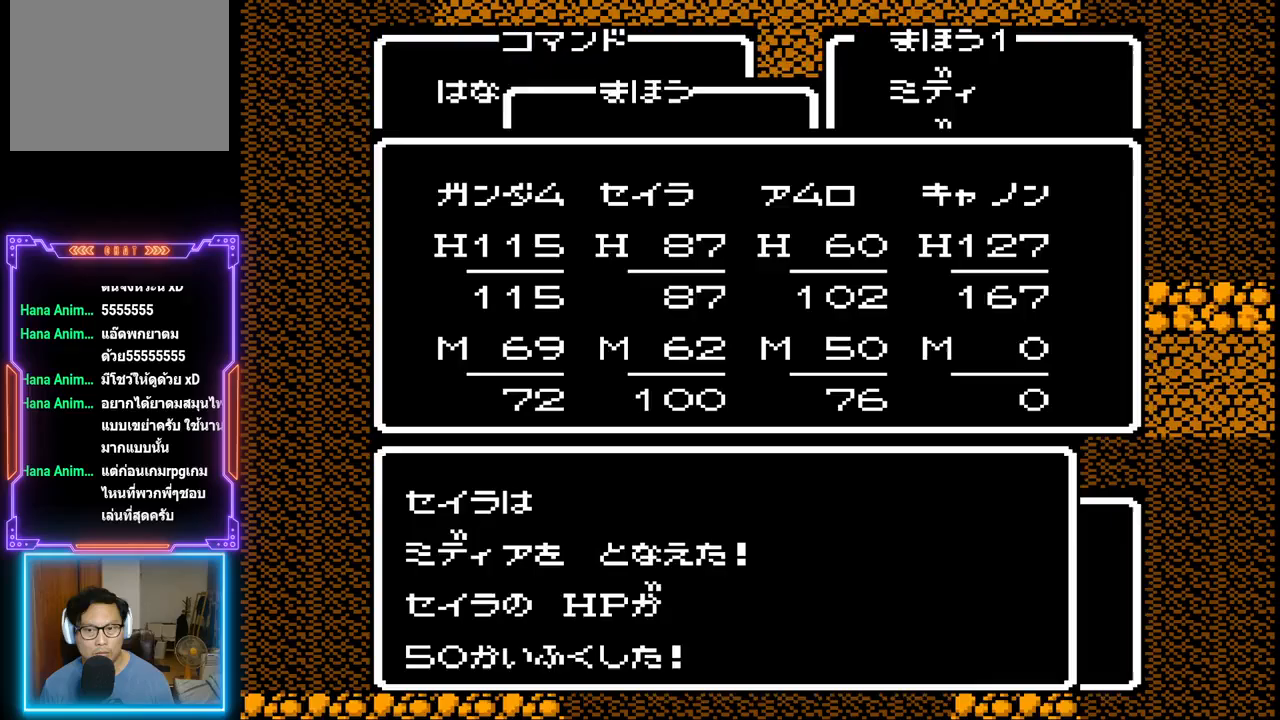
{"buttons": ["CIRCLE"], "events": [[317, "CIRCLE", "down"]]}
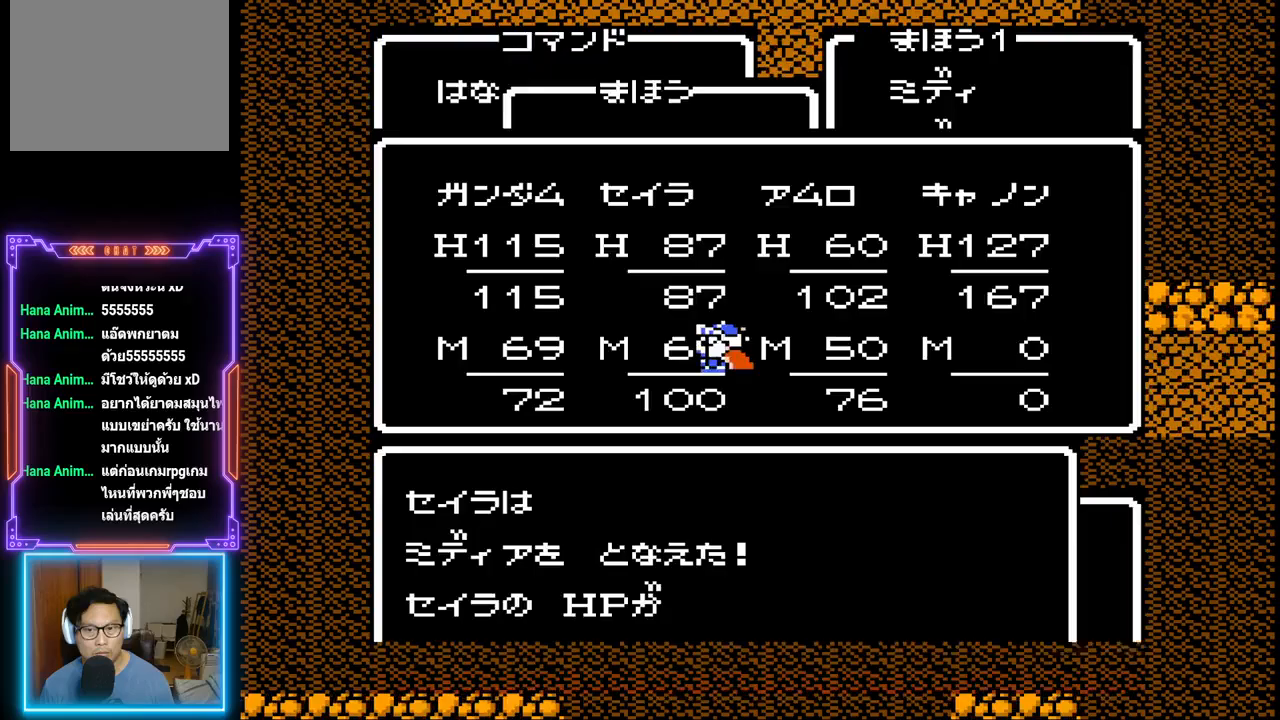
{"buttons": [], "events": [[100, "CIRCLE", "up"]]}
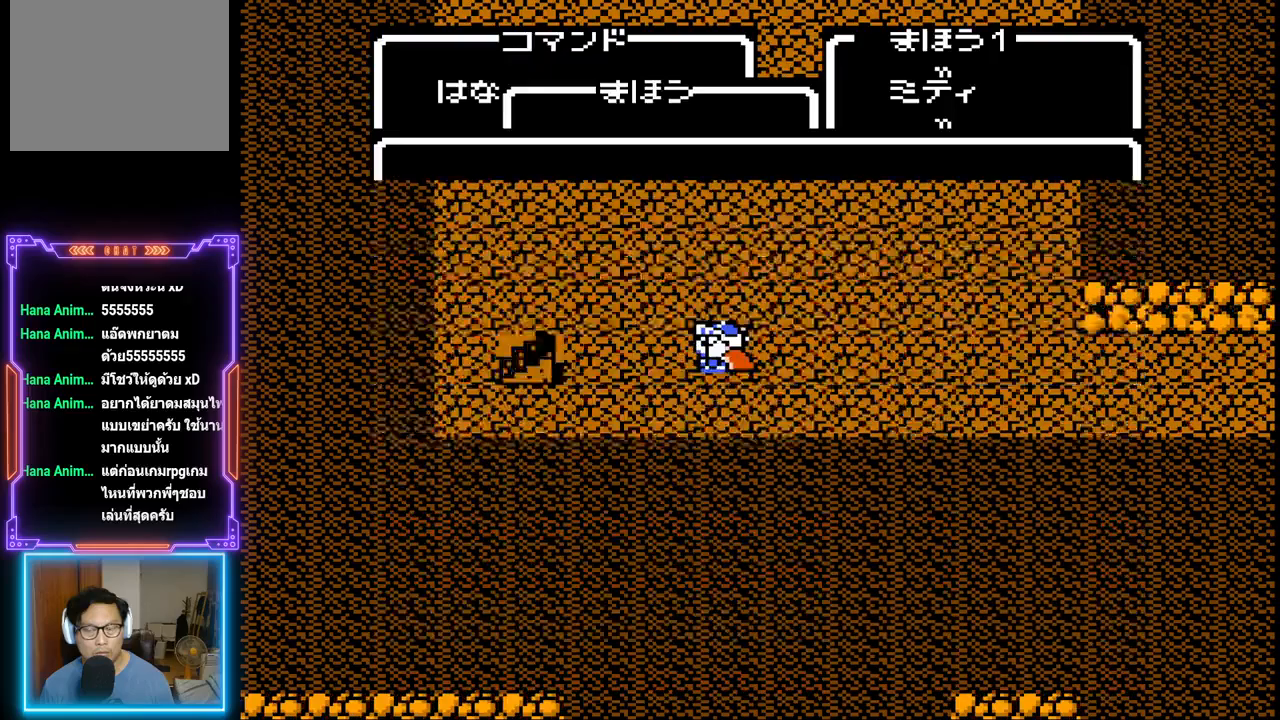
{"buttons": ["DPAD_LEFT"], "events": [[250, "DPAD_LEFT", "down"]]}
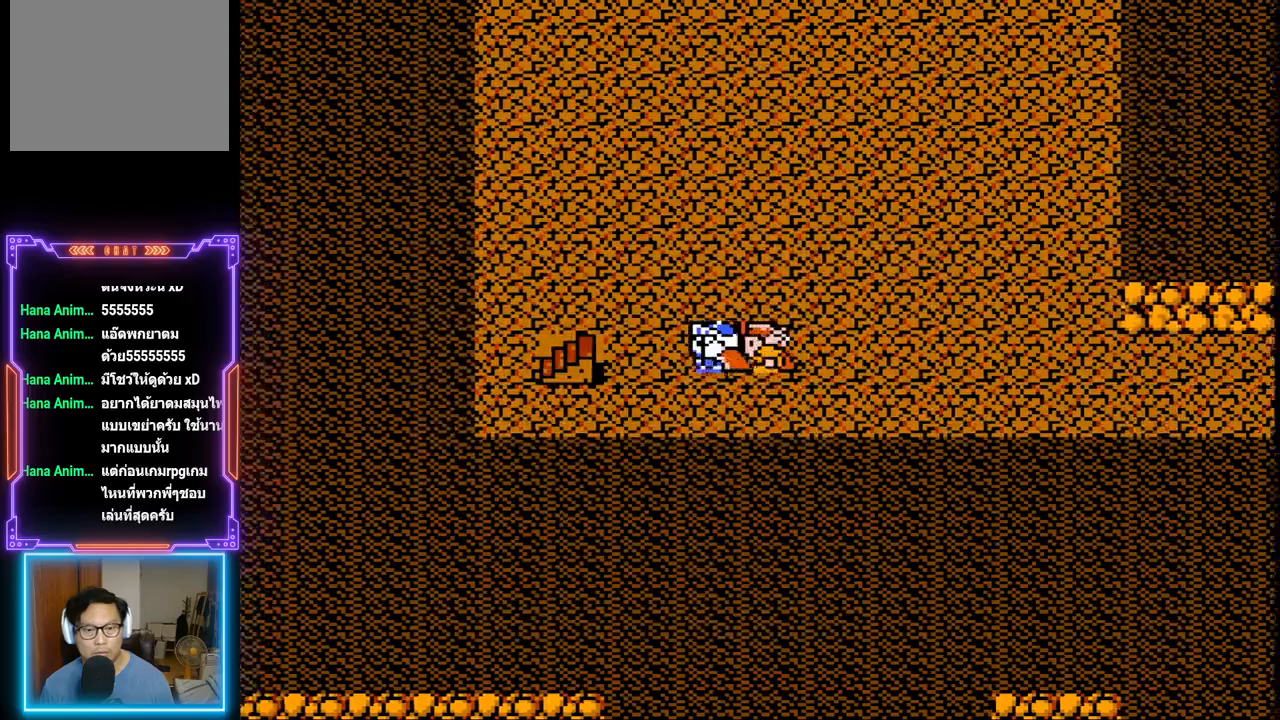
{"buttons": ["DPAD_LEFT"], "events": []}
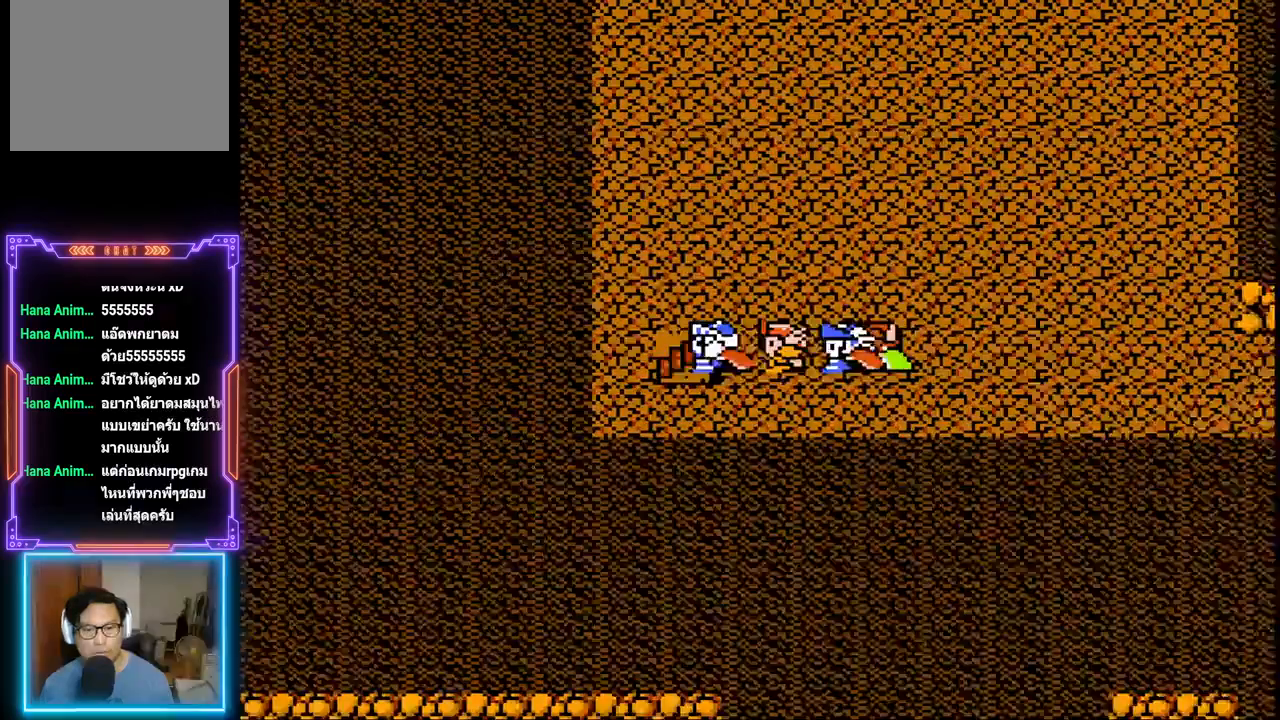
{"buttons": [], "events": [[450, "DPAD_LEFT", "up"]]}
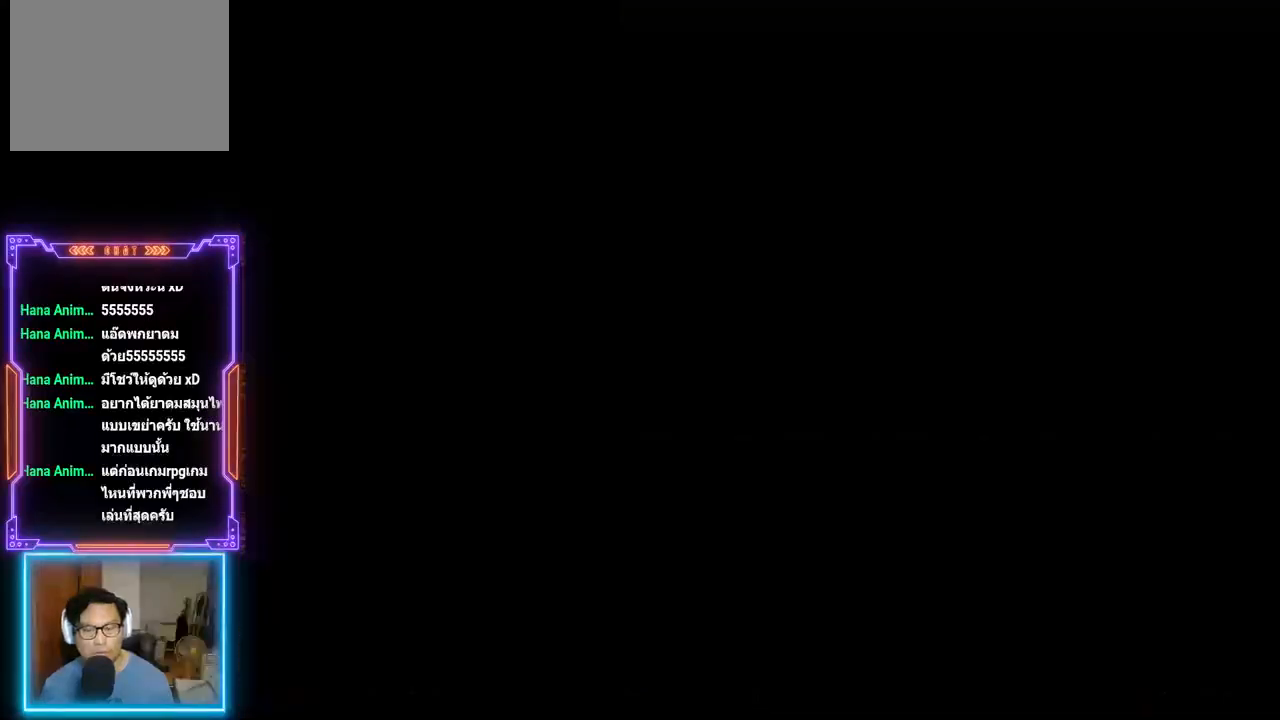
{"buttons": [], "events": []}
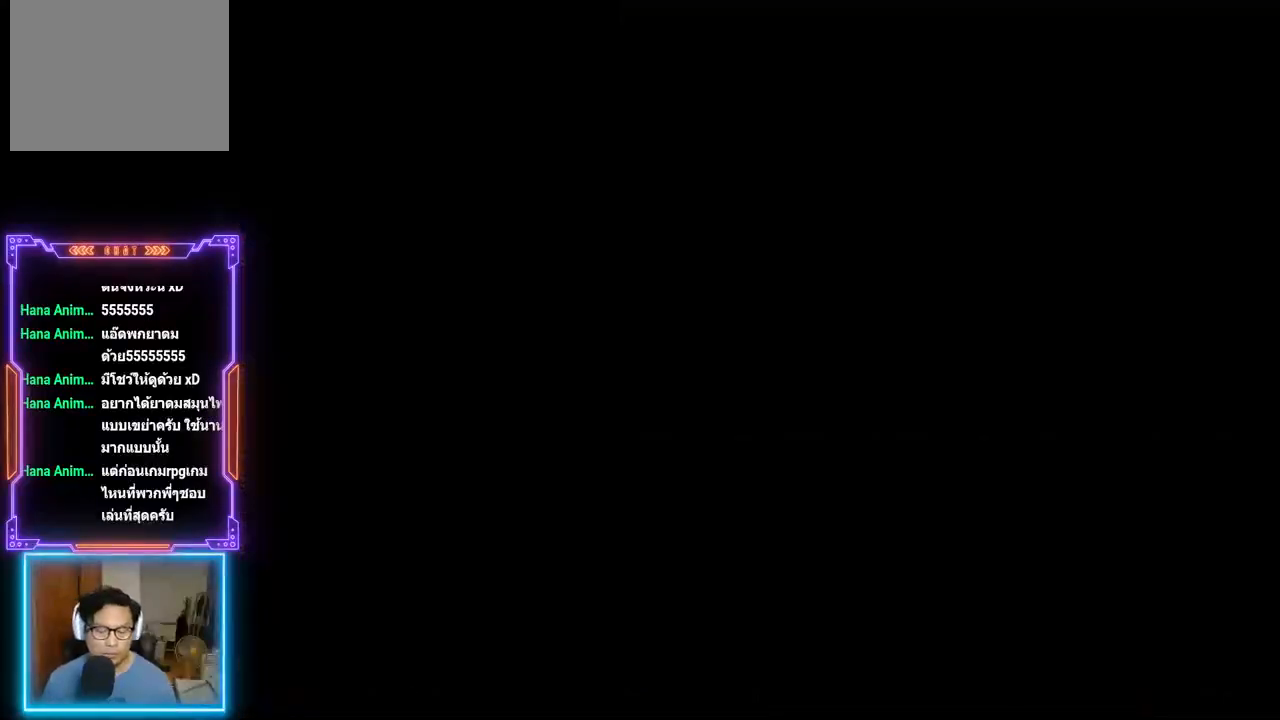
{"buttons": [], "events": []}
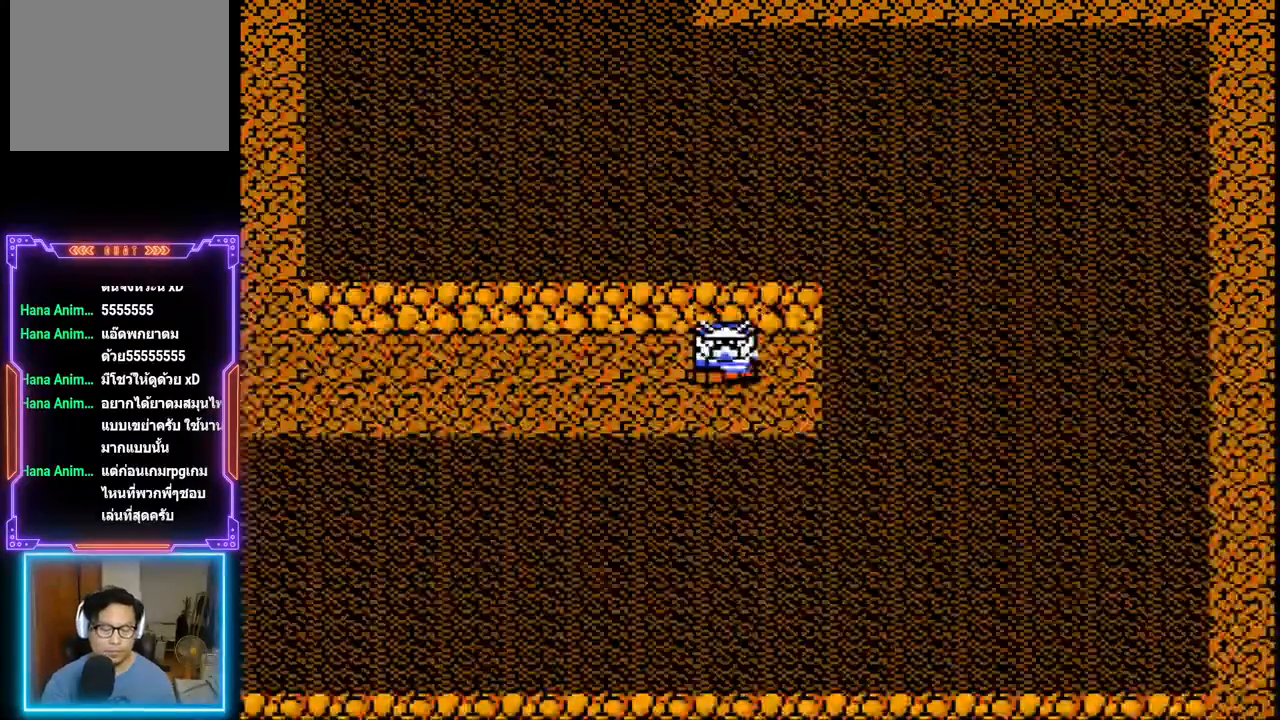
{"buttons": [], "events": []}
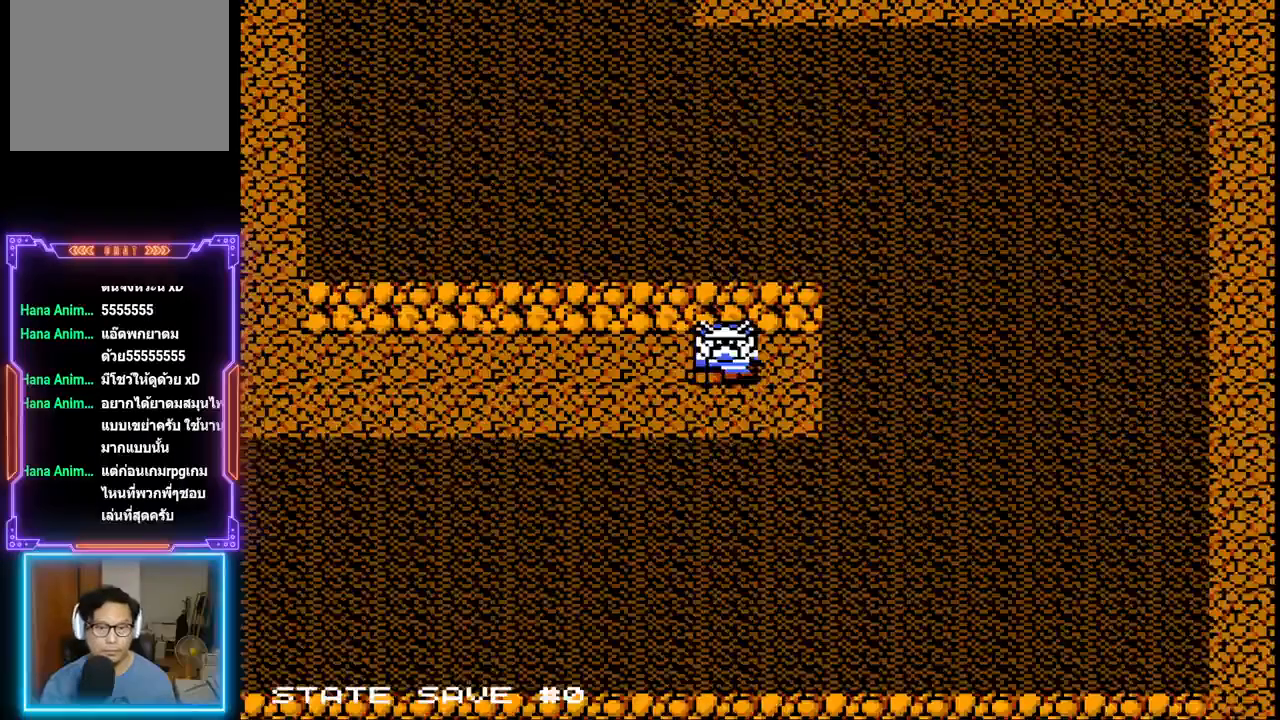
{"buttons": ["DPAD_LEFT"], "events": [[67, "DPAD_LEFT", "down"]]}
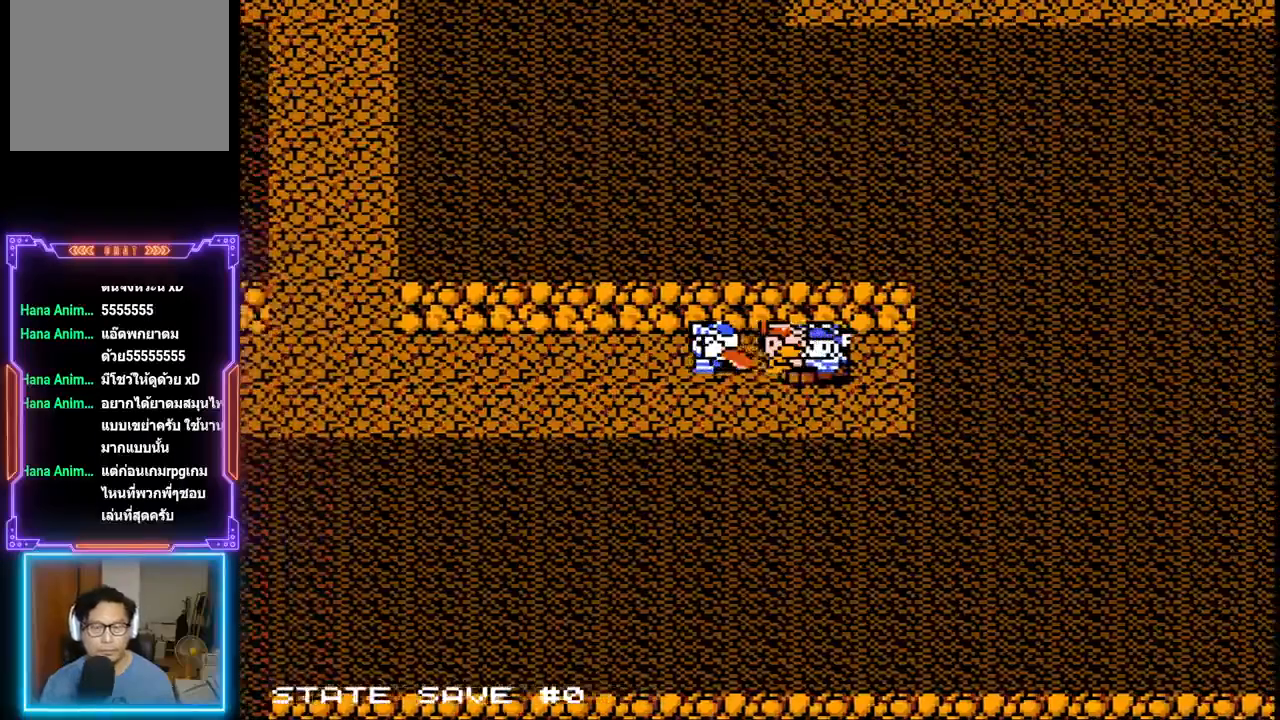
{"buttons": ["DPAD_LEFT"], "events": []}
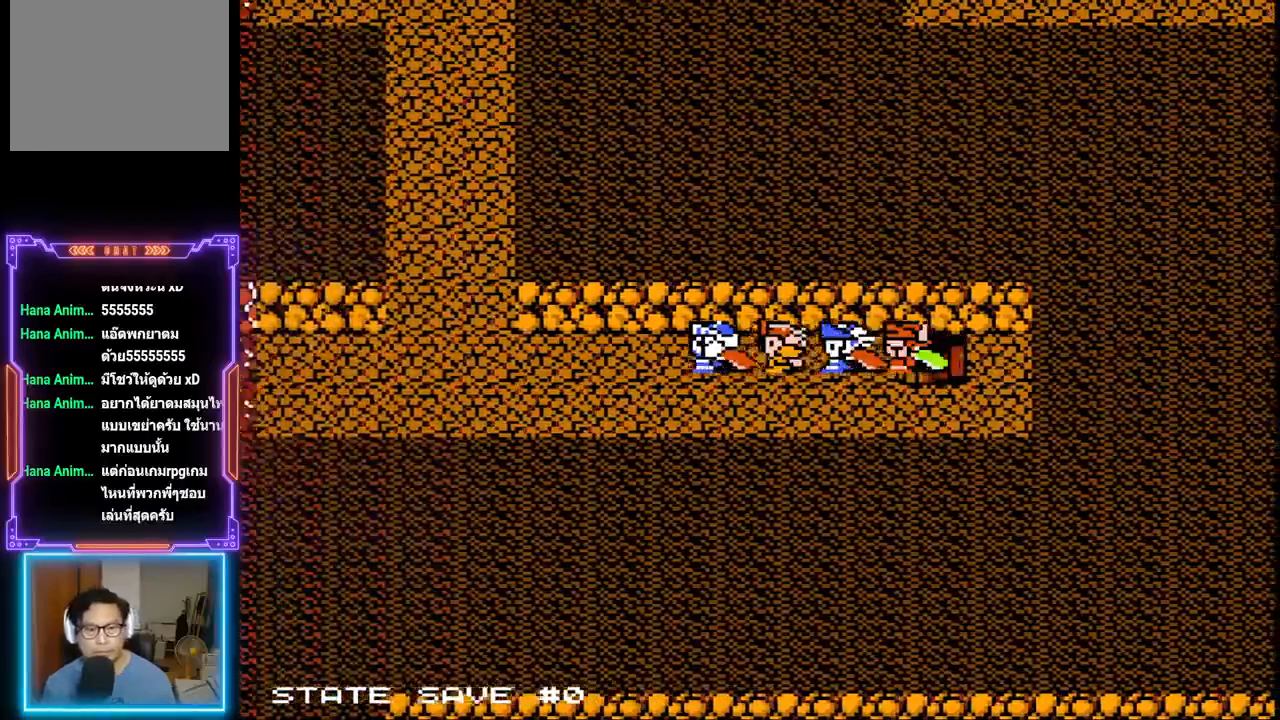
{"buttons": ["DPAD_LEFT"], "events": []}
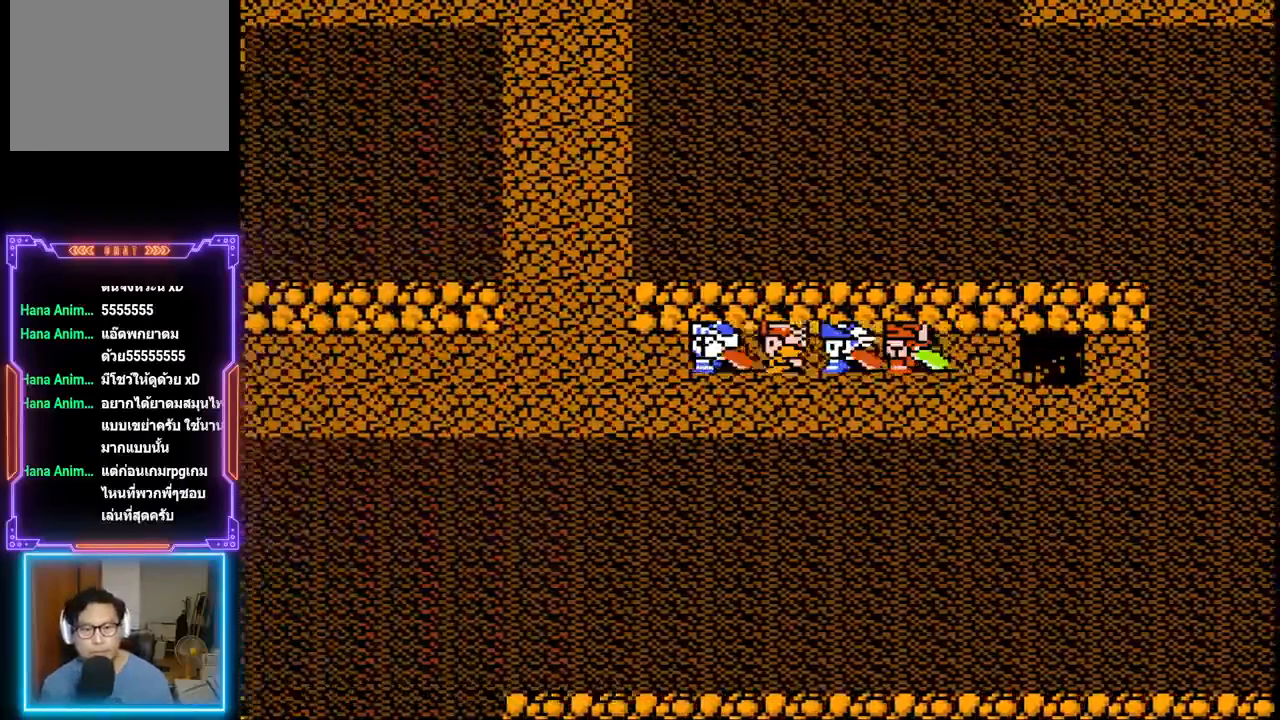
{"buttons": ["DPAD_LEFT"], "events": []}
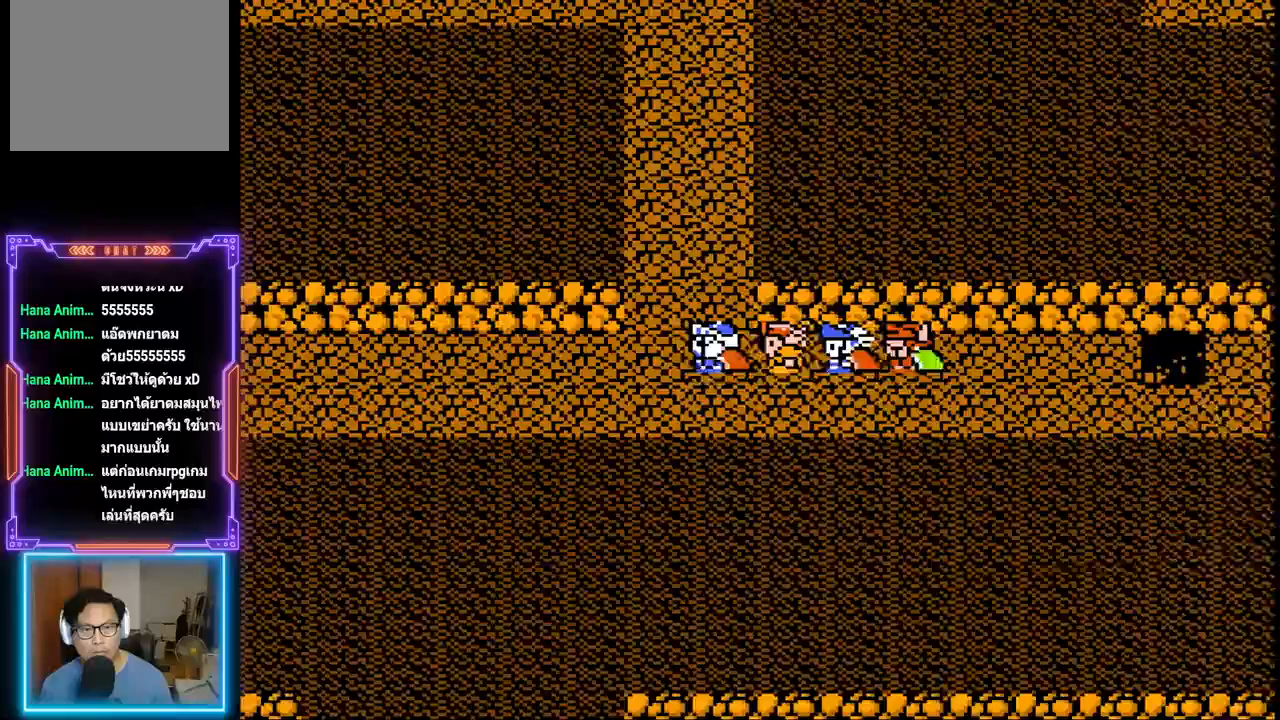
{"buttons": ["DPAD_LEFT"], "events": [[17, "DPAD_LEFT", "up"], [233, "DPAD_LEFT", "down"]]}
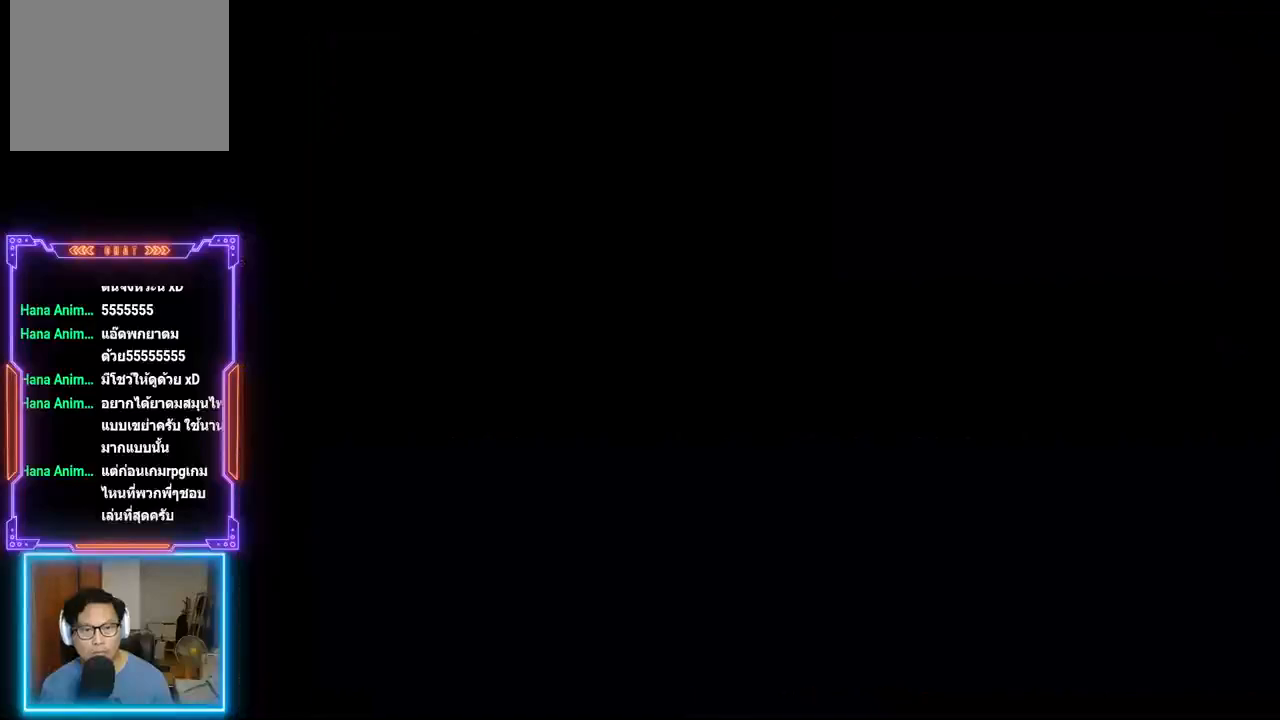
{"buttons": [], "events": [[267, "DPAD_LEFT", "up"]]}
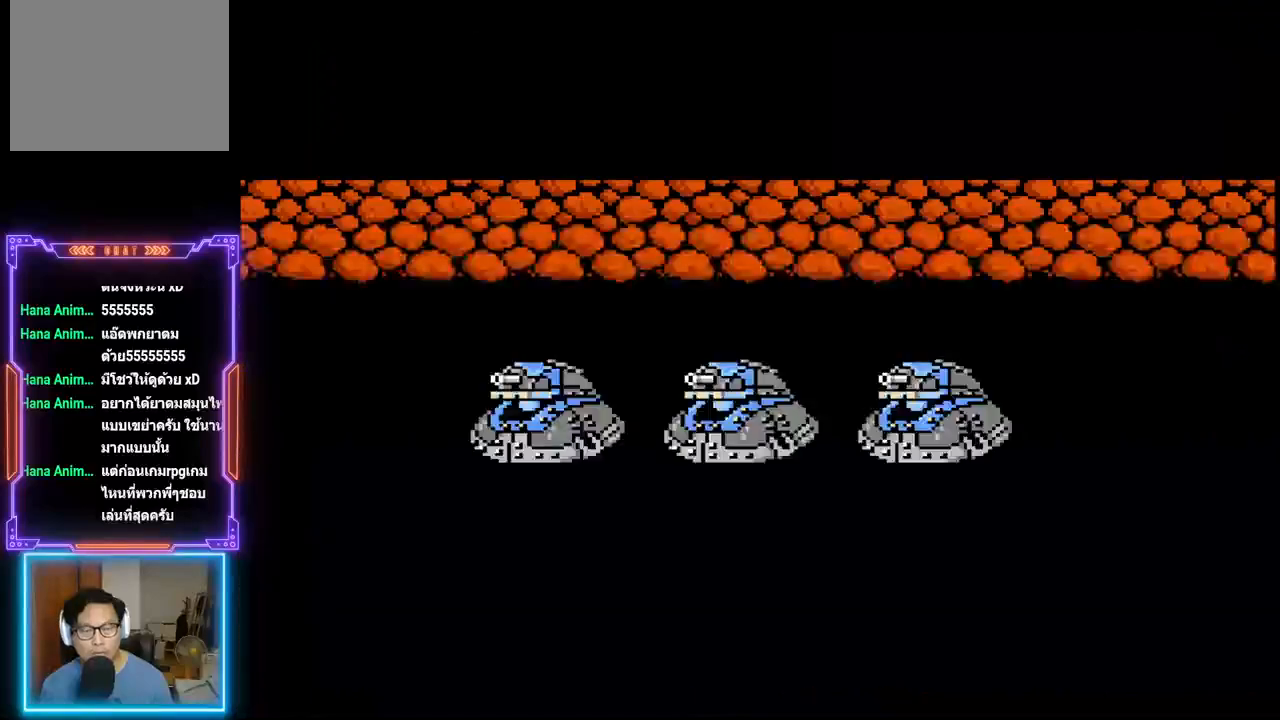
{"buttons": ["TRIANGLE"], "events": [[400, "TRIANGLE", "down"]]}
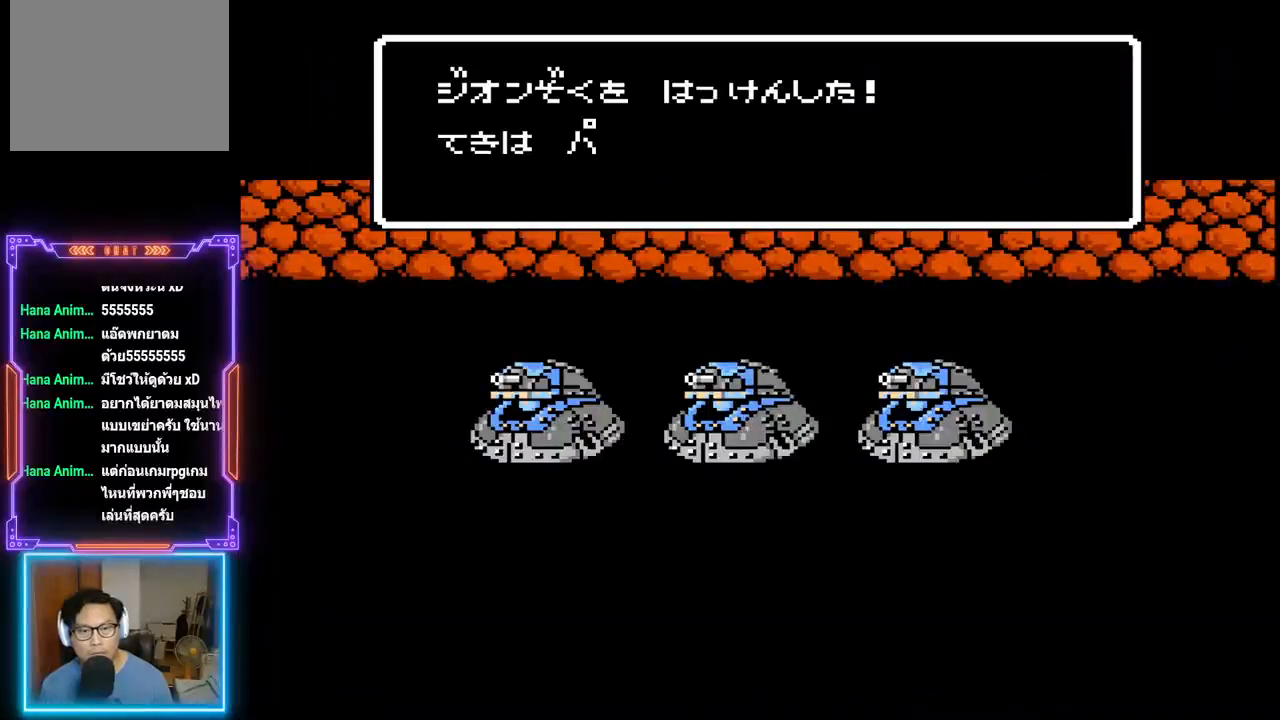
{"buttons": ["TRIANGLE"], "events": []}
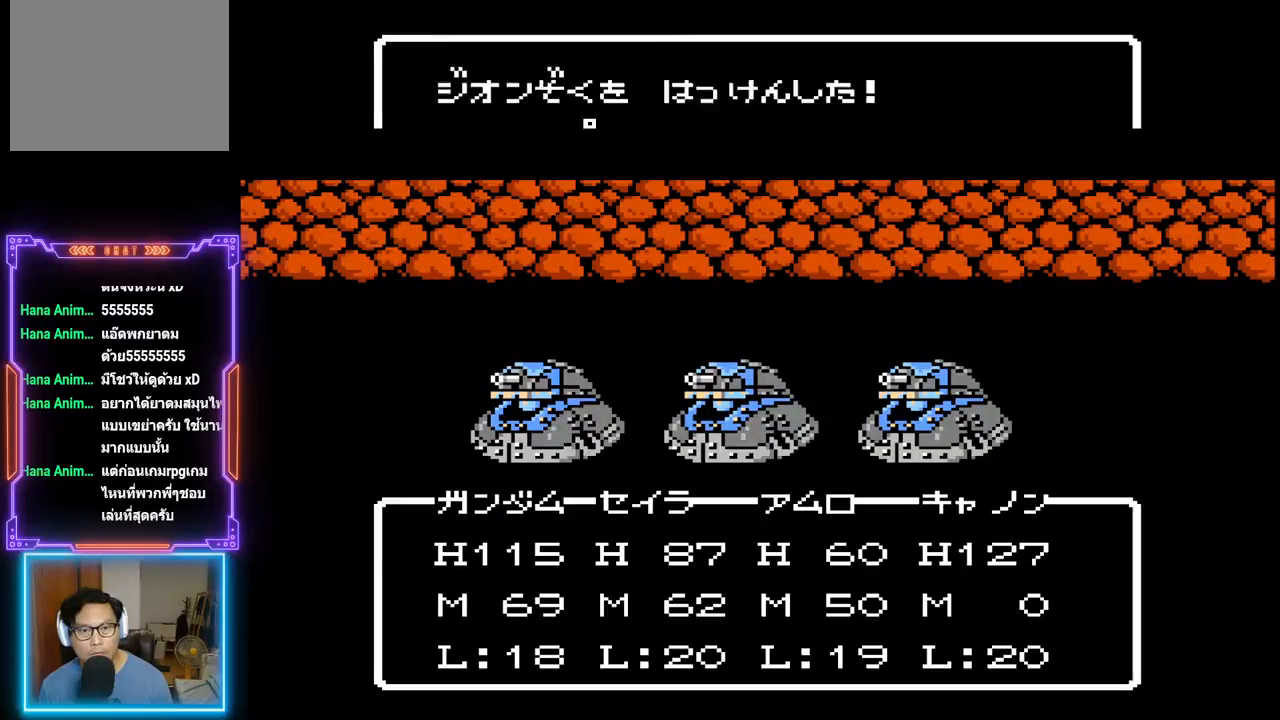
{"buttons": ["TRIANGLE"], "events": []}
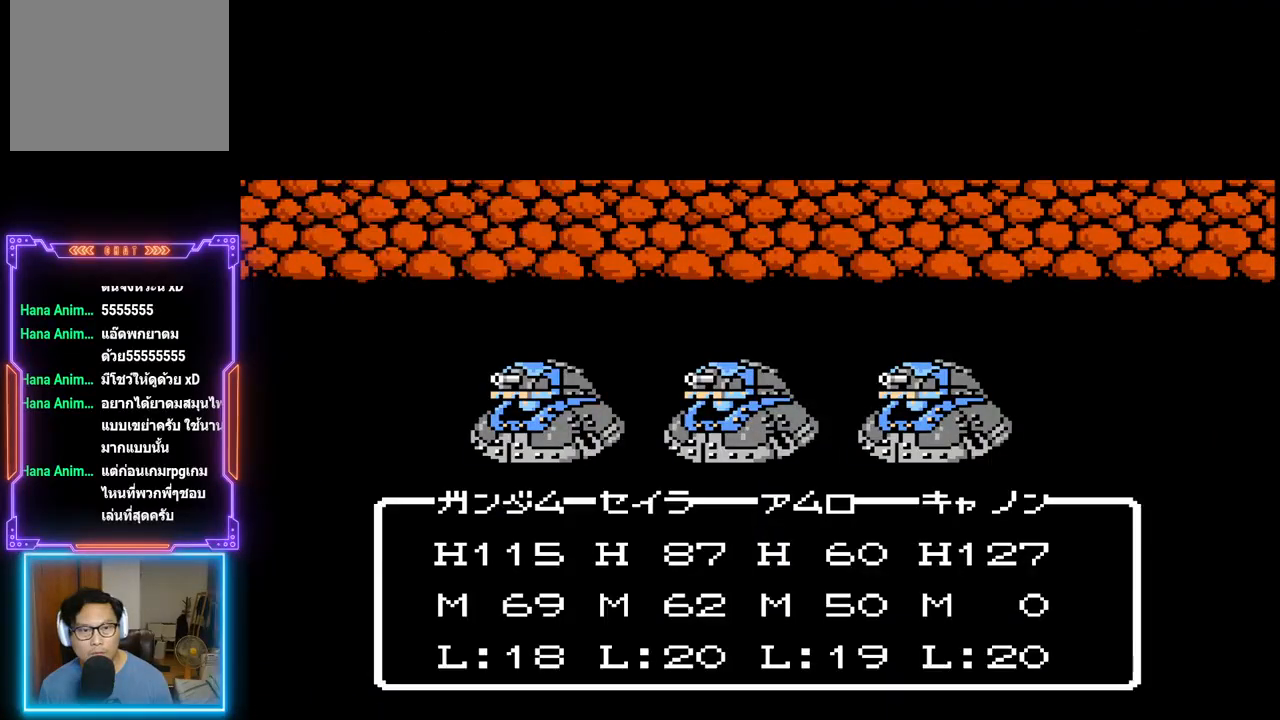
{"buttons": ["TRIANGLE"], "events": []}
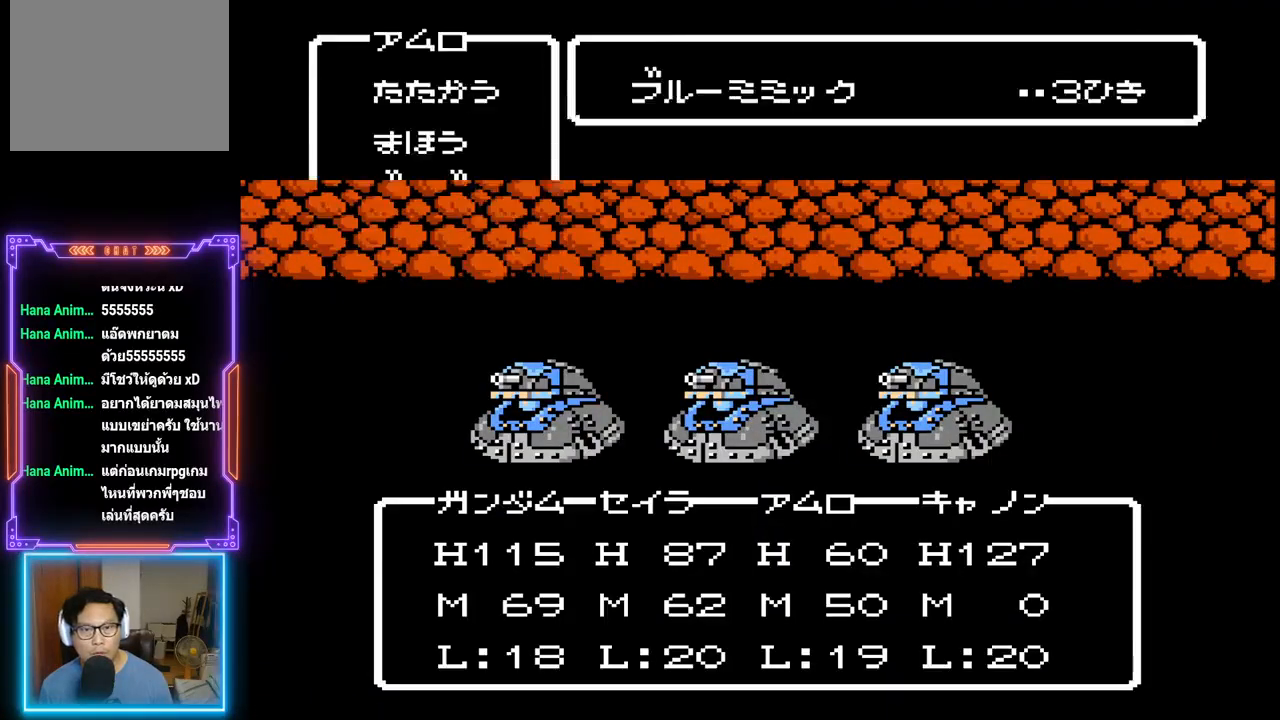
{"buttons": ["TRIANGLE"], "events": []}
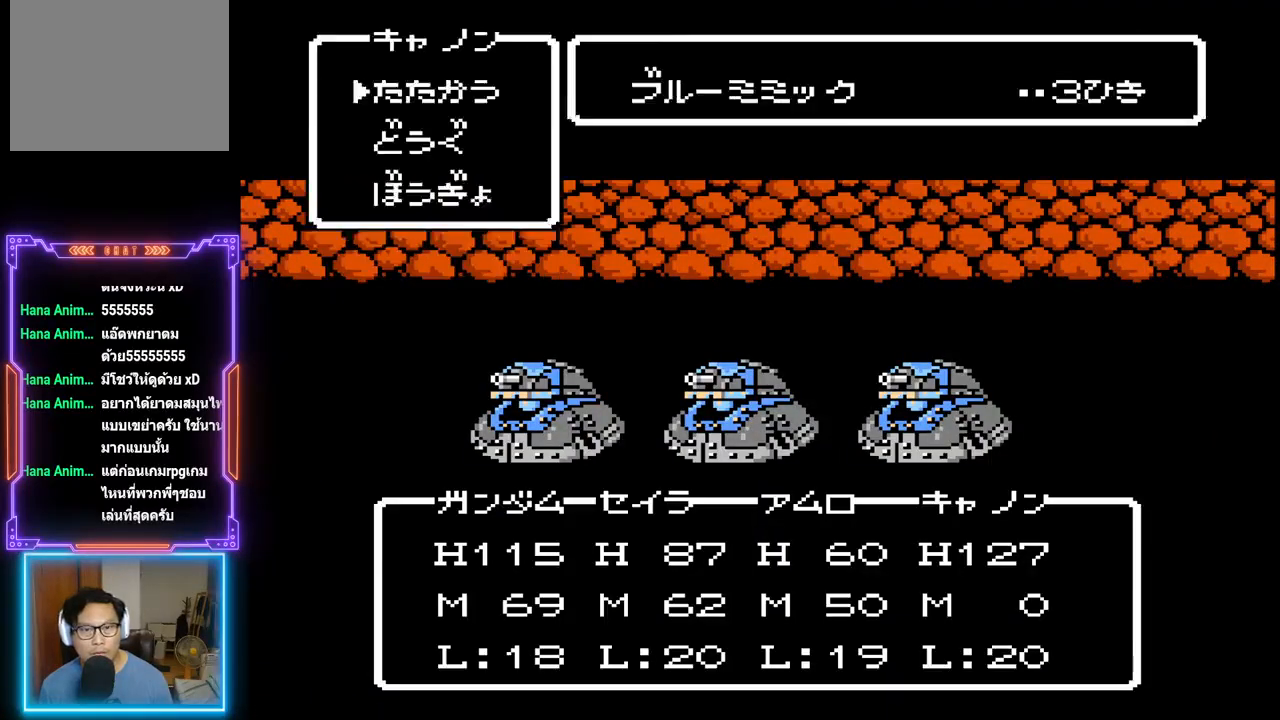
{"buttons": ["TRIANGLE"], "events": []}